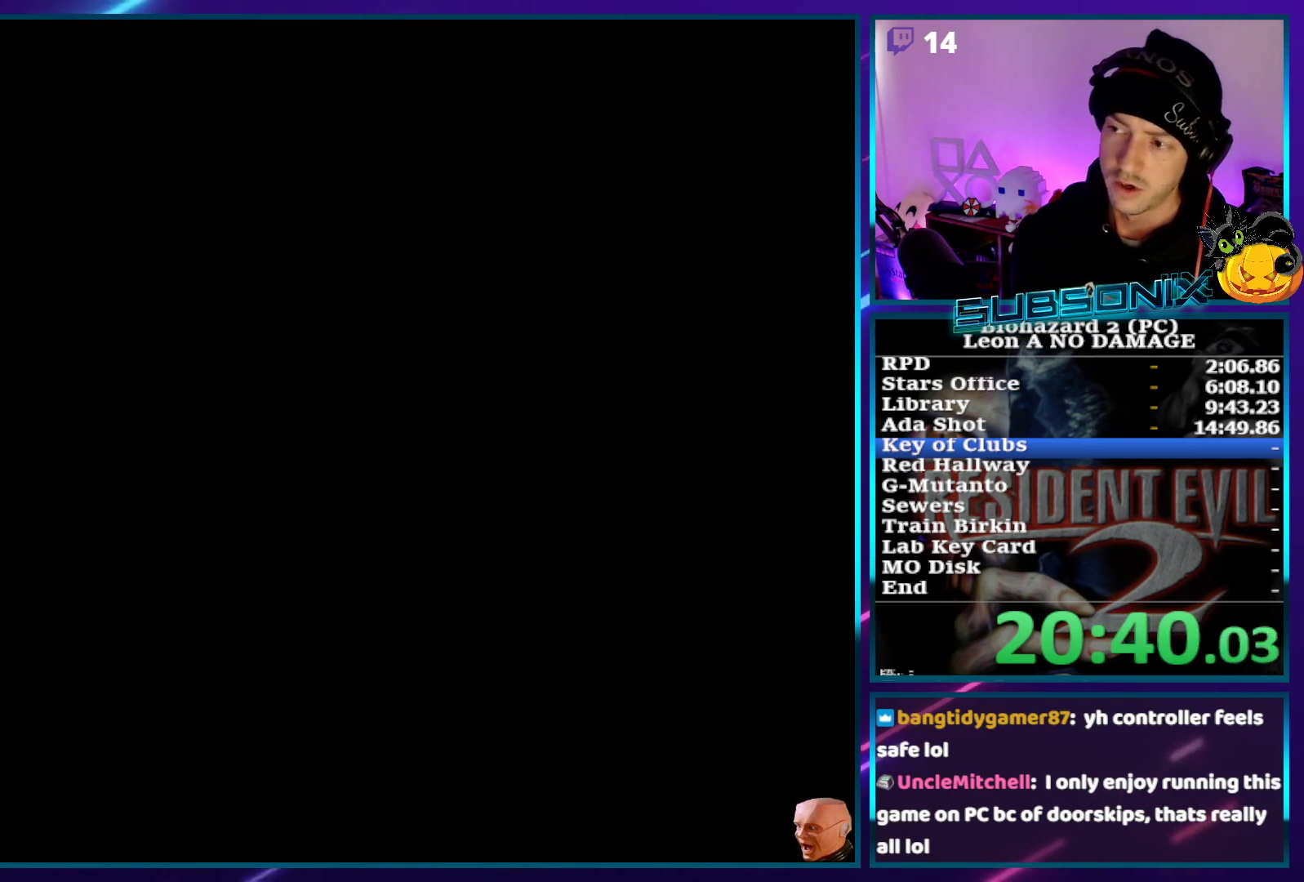
Gameplay with a controller (PlayStation layout); each line is a JSON object with the inputs held at the frame after it (dt_ms = milliseconds from this image to that frame). "events" lists button and stick changes between this image and that frame as [ms after this image, input, new state], when the widget could be followed in between. Not read: L3 R3.
{"dt_ms": 500, "buttons": ["SQUARE"], "left_stick": "center", "right_stick": "center", "events": [[50, "CROSS", "up"], [150, "CROSS", "down"], [250, "CROSS", "up"], [350, "DPAD_RIGHT", "up"], [417, "DPAD_UP", "up"]]}
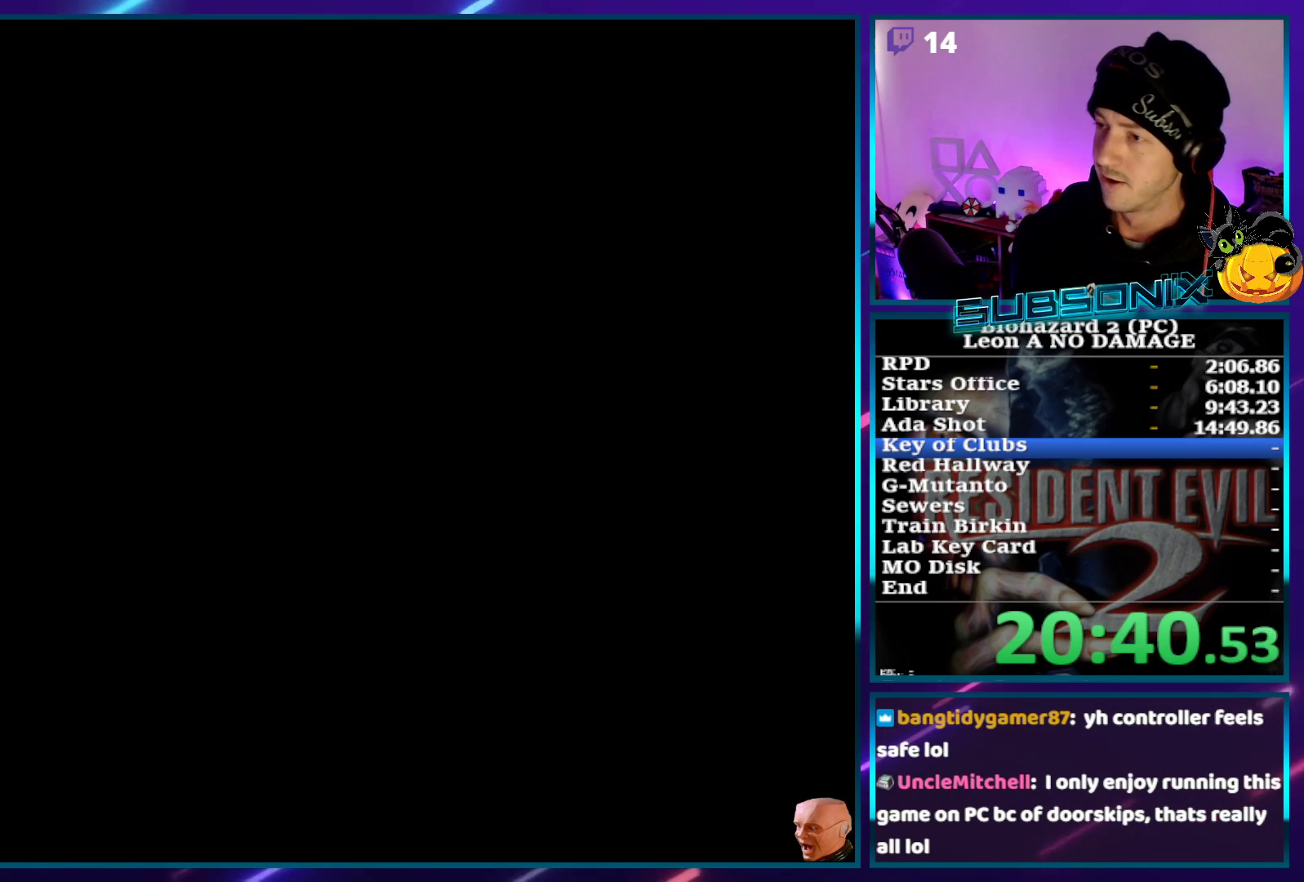
{"dt_ms": 500, "buttons": ["SQUARE", "DPAD_UP"], "left_stick": "center", "right_stick": "center", "events": [[83, "DPAD_UP", "down"]]}
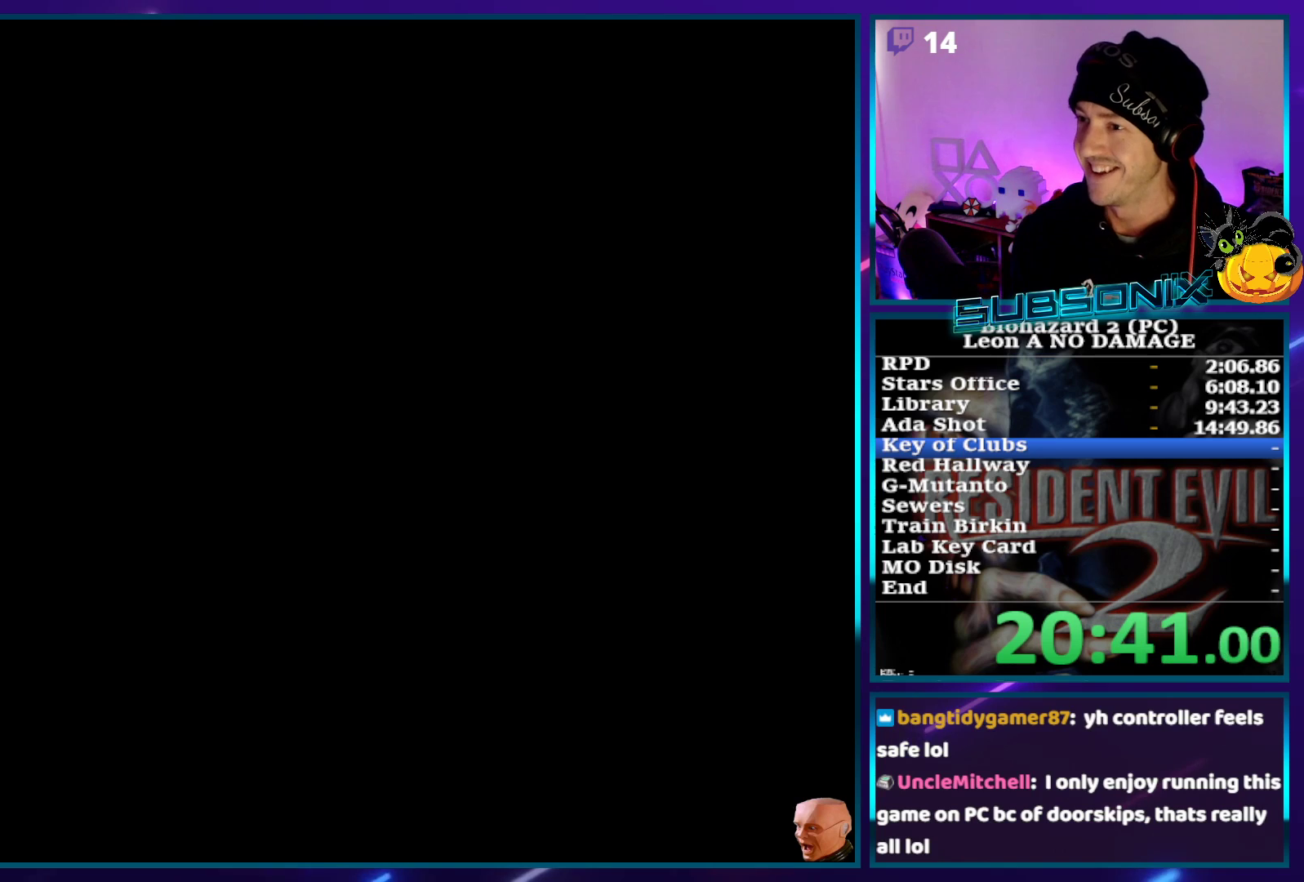
{"dt_ms": 500, "buttons": ["SQUARE", "DPAD_UP"], "left_stick": "center", "right_stick": "center", "events": []}
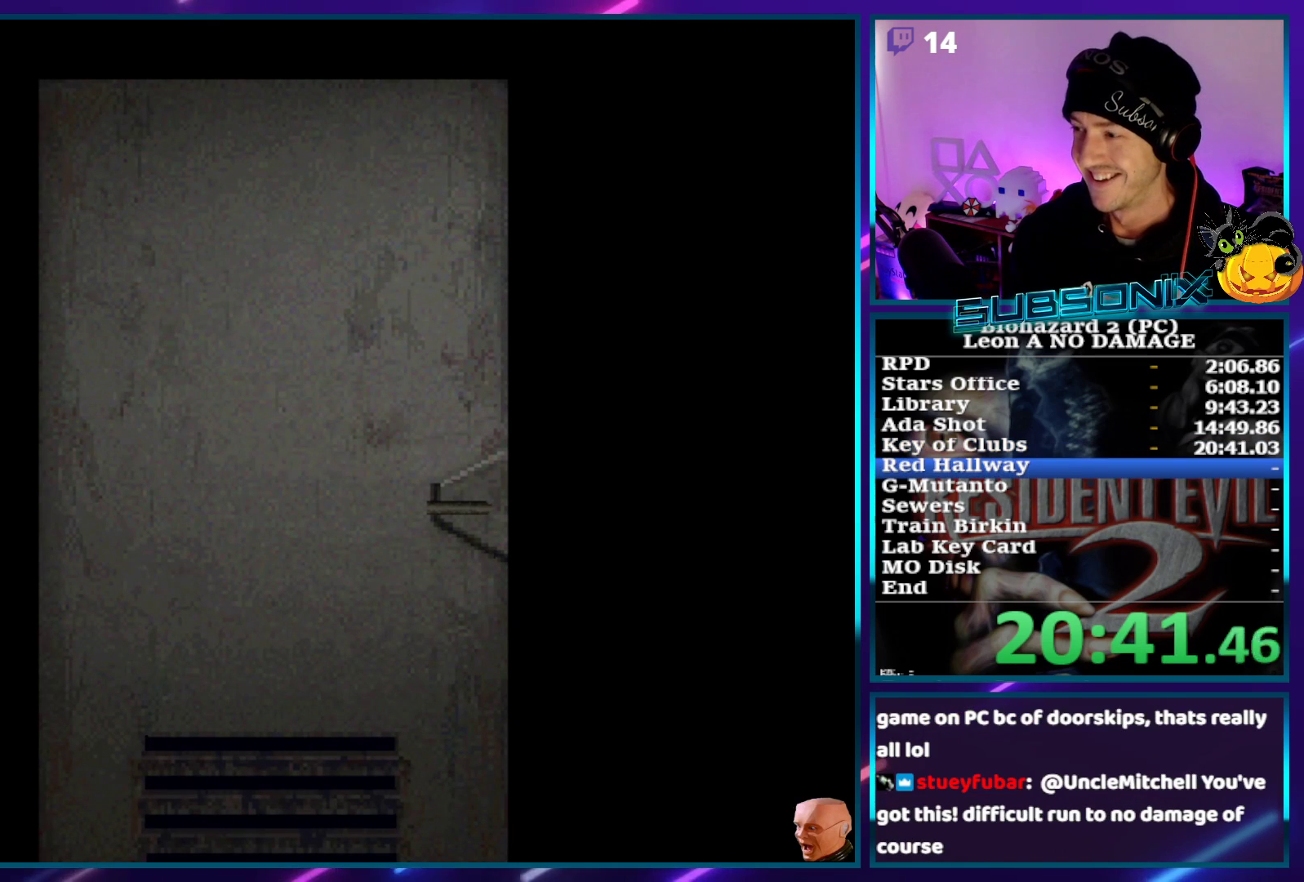
{"dt_ms": 500, "buttons": ["SQUARE", "DPAD_UP"], "left_stick": "center", "right_stick": "center", "events": []}
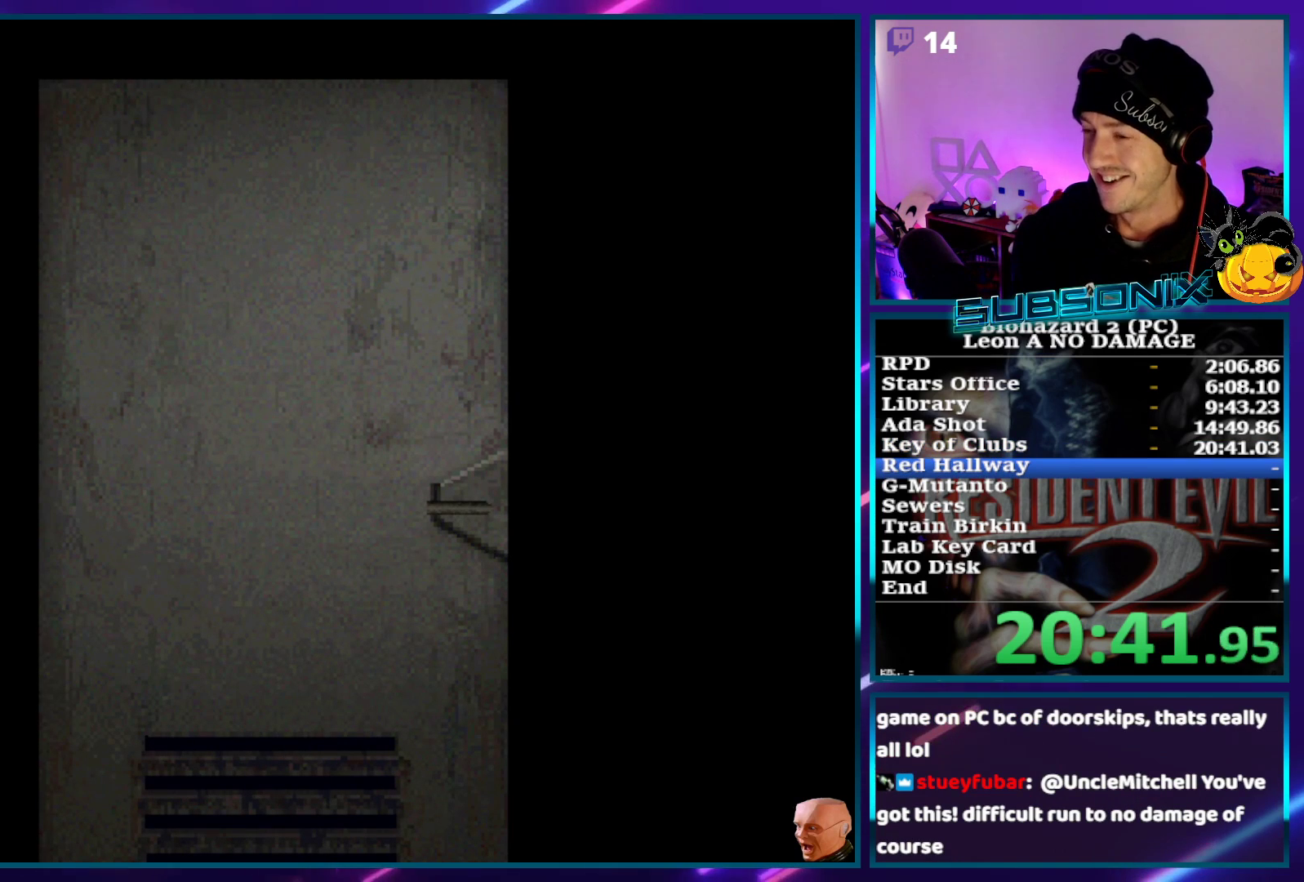
{"dt_ms": 500, "buttons": ["SQUARE", "DPAD_UP"], "left_stick": "center", "right_stick": "center", "events": []}
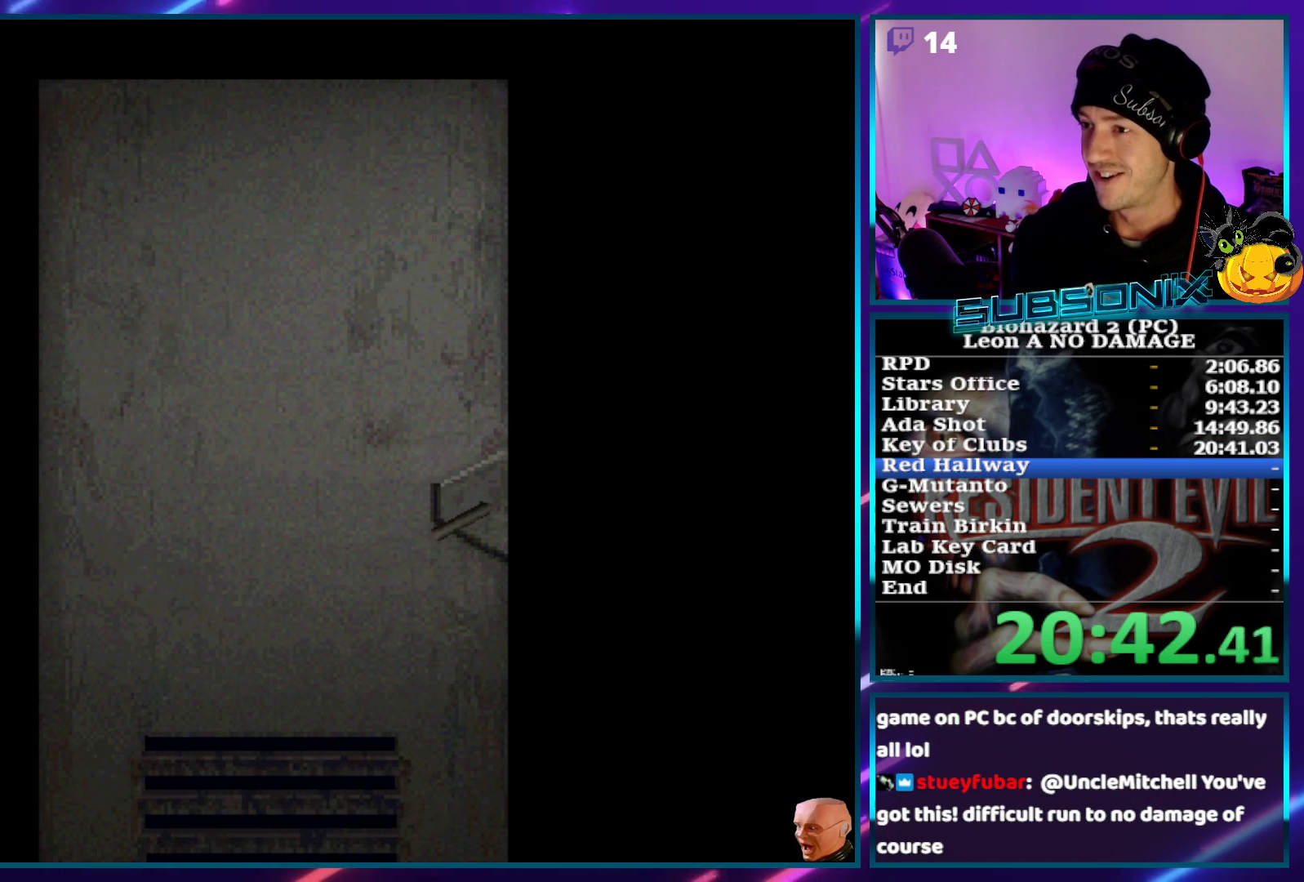
{"dt_ms": 500, "buttons": ["SQUARE", "DPAD_UP"], "left_stick": "center", "right_stick": "center", "events": [[250, "CROSS", "down"], [400, "CROSS", "up"]]}
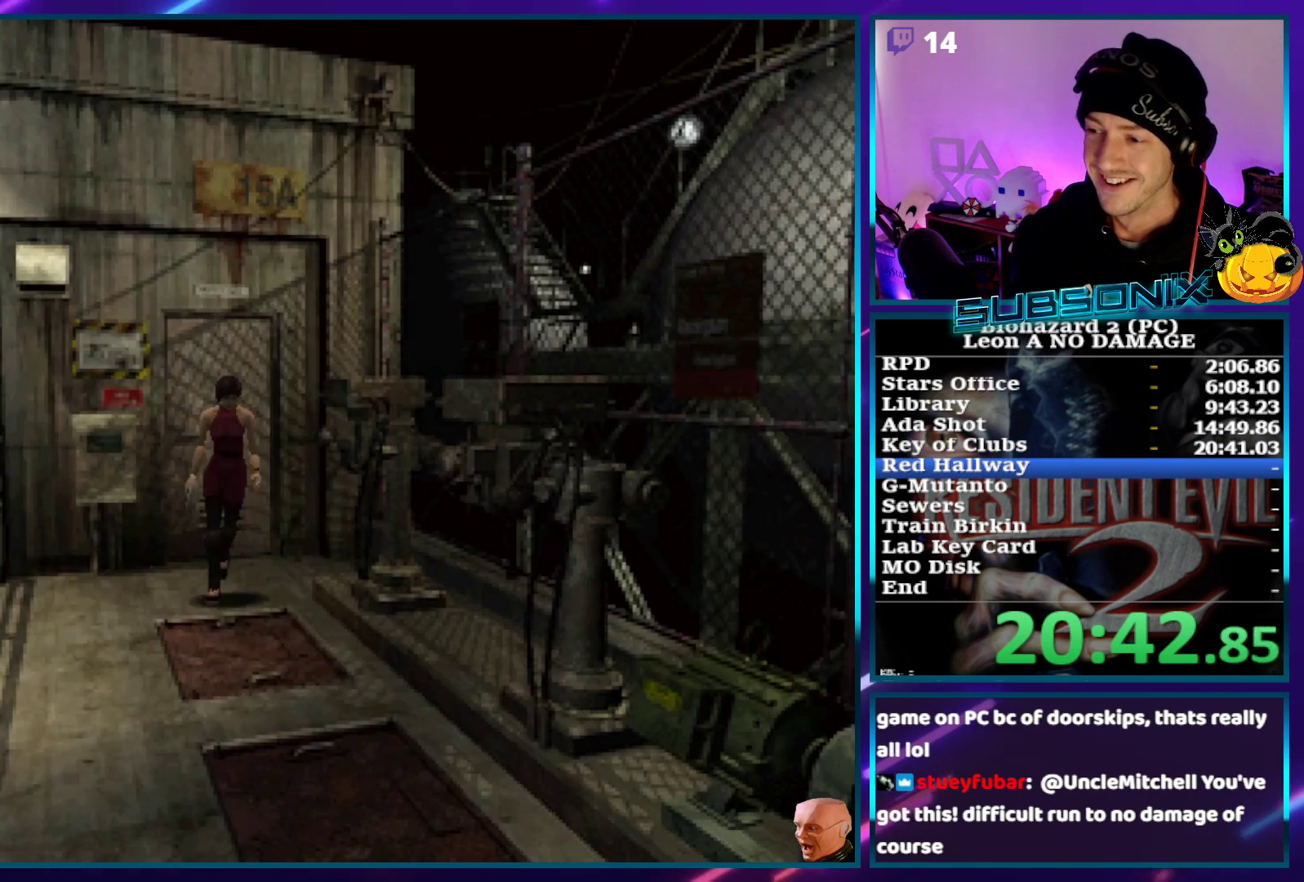
{"dt_ms": 500, "buttons": ["SQUARE", "DPAD_UP", "DPAD_RIGHT"], "left_stick": "center", "right_stick": "center", "events": [[67, "DPAD_LEFT", "down"], [133, "DPAD_LEFT", "up"], [500, "DPAD_RIGHT", "down"]]}
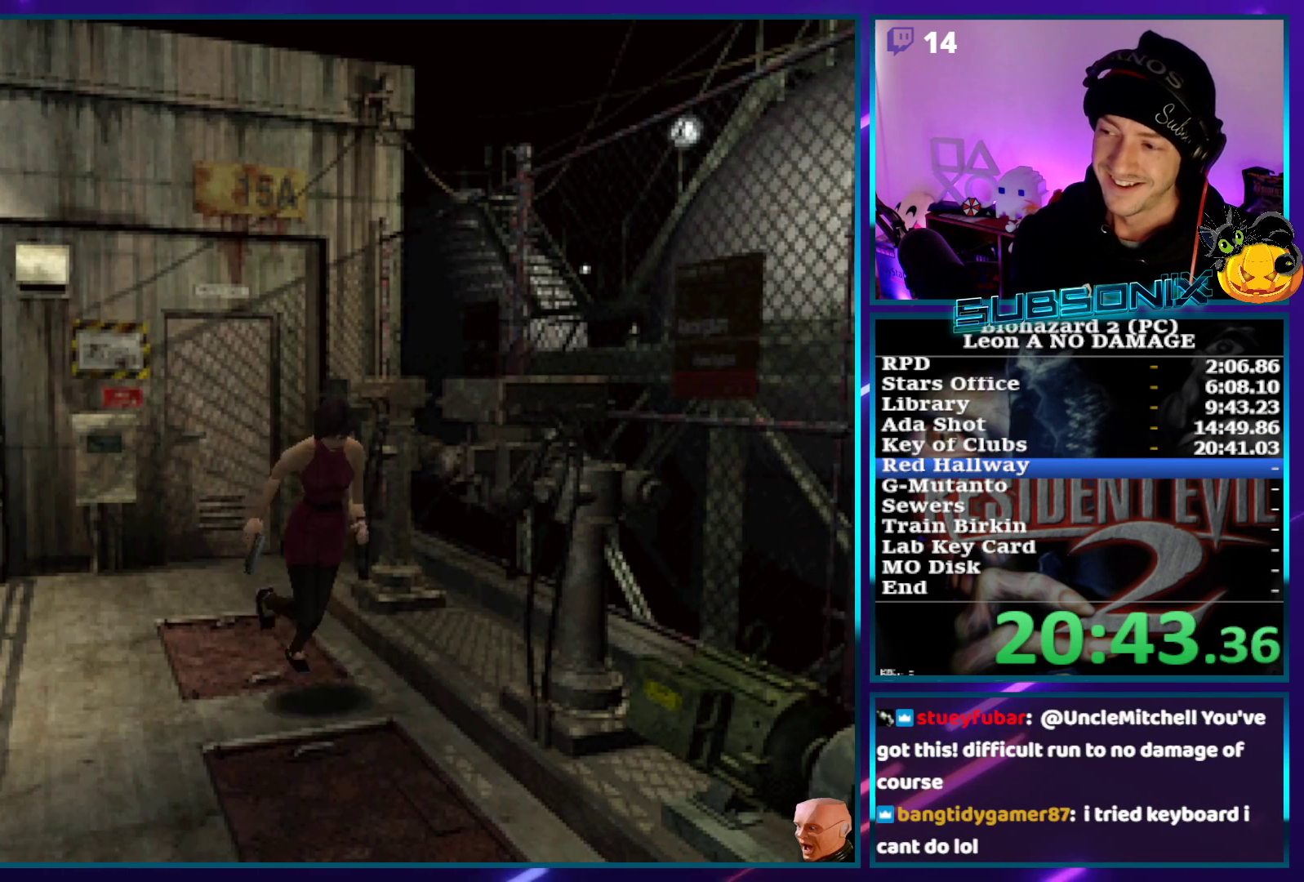
{"dt_ms": 500, "buttons": ["SQUARE", "DPAD_UP", "DPAD_RIGHT"], "left_stick": "center", "right_stick": "center", "events": [[83, "DPAD_RIGHT", "up"], [433, "DPAD_RIGHT", "down"]]}
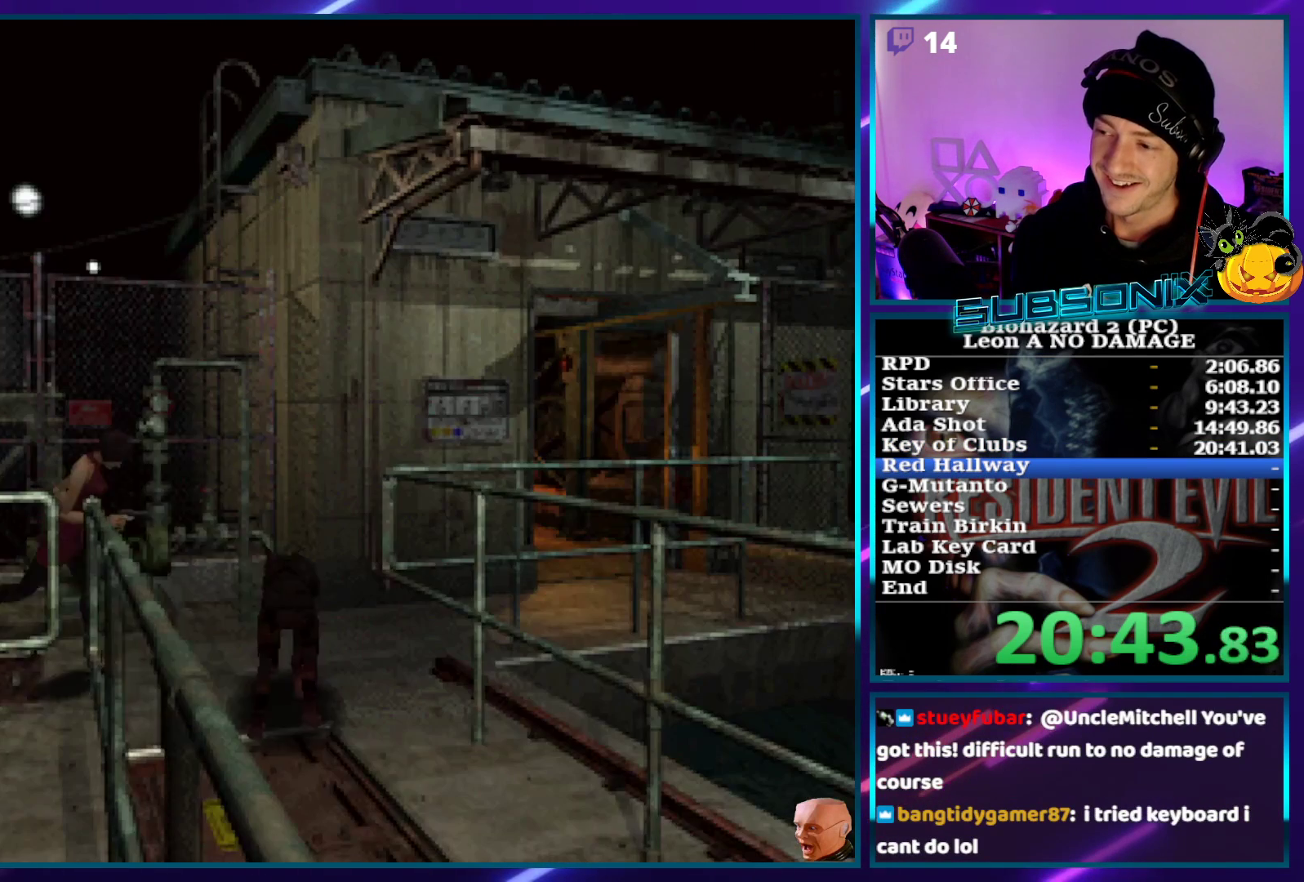
{"dt_ms": 500, "buttons": ["SQUARE", "DPAD_UP", "DPAD_RIGHT"], "left_stick": "center", "right_stick": "center", "events": []}
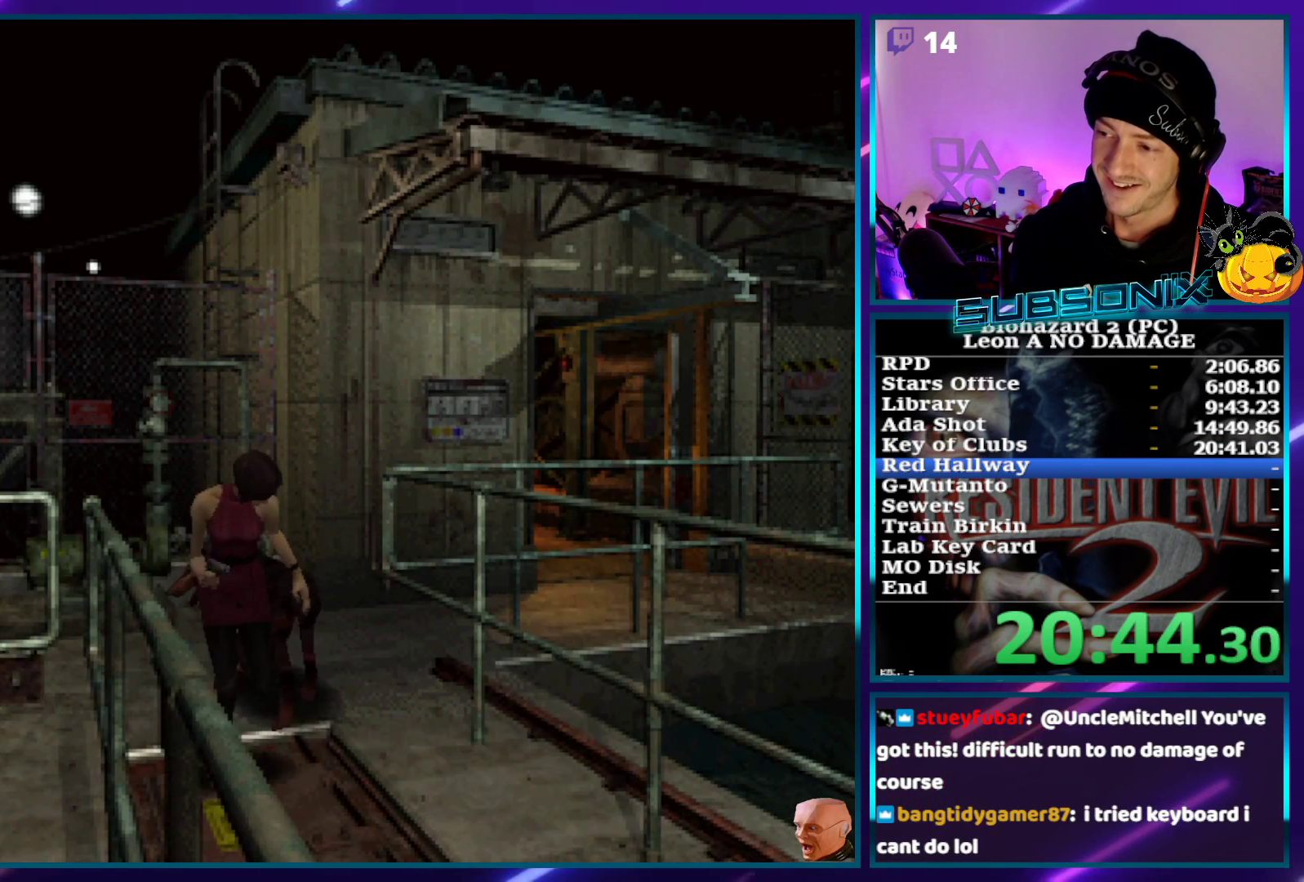
{"dt_ms": 500, "buttons": ["SQUARE", "DPAD_UP"], "left_stick": "center", "right_stick": "center", "events": [[17, "DPAD_RIGHT", "up"]]}
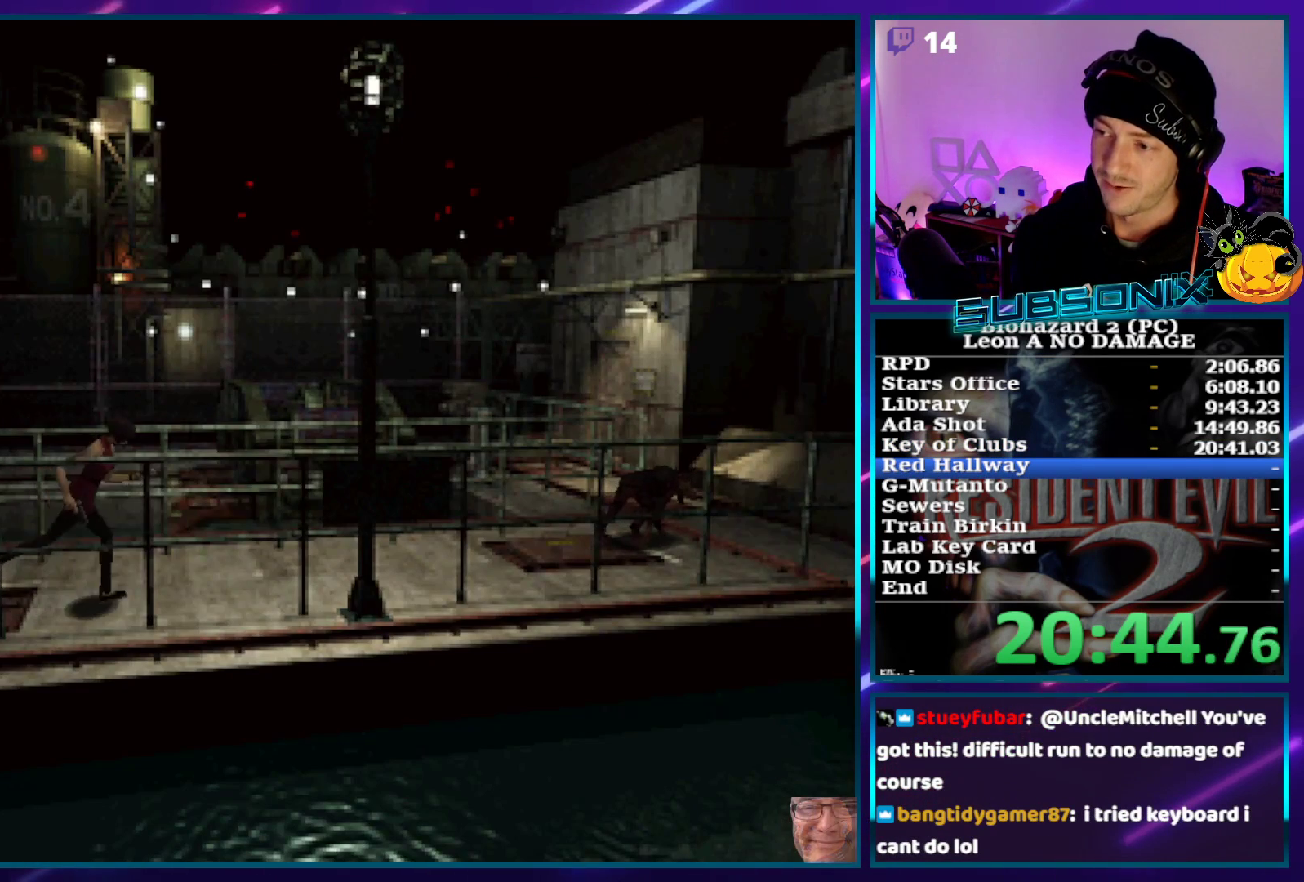
{"dt_ms": 500, "buttons": ["SQUARE", "DPAD_UP"], "left_stick": "center", "right_stick": "center", "events": []}
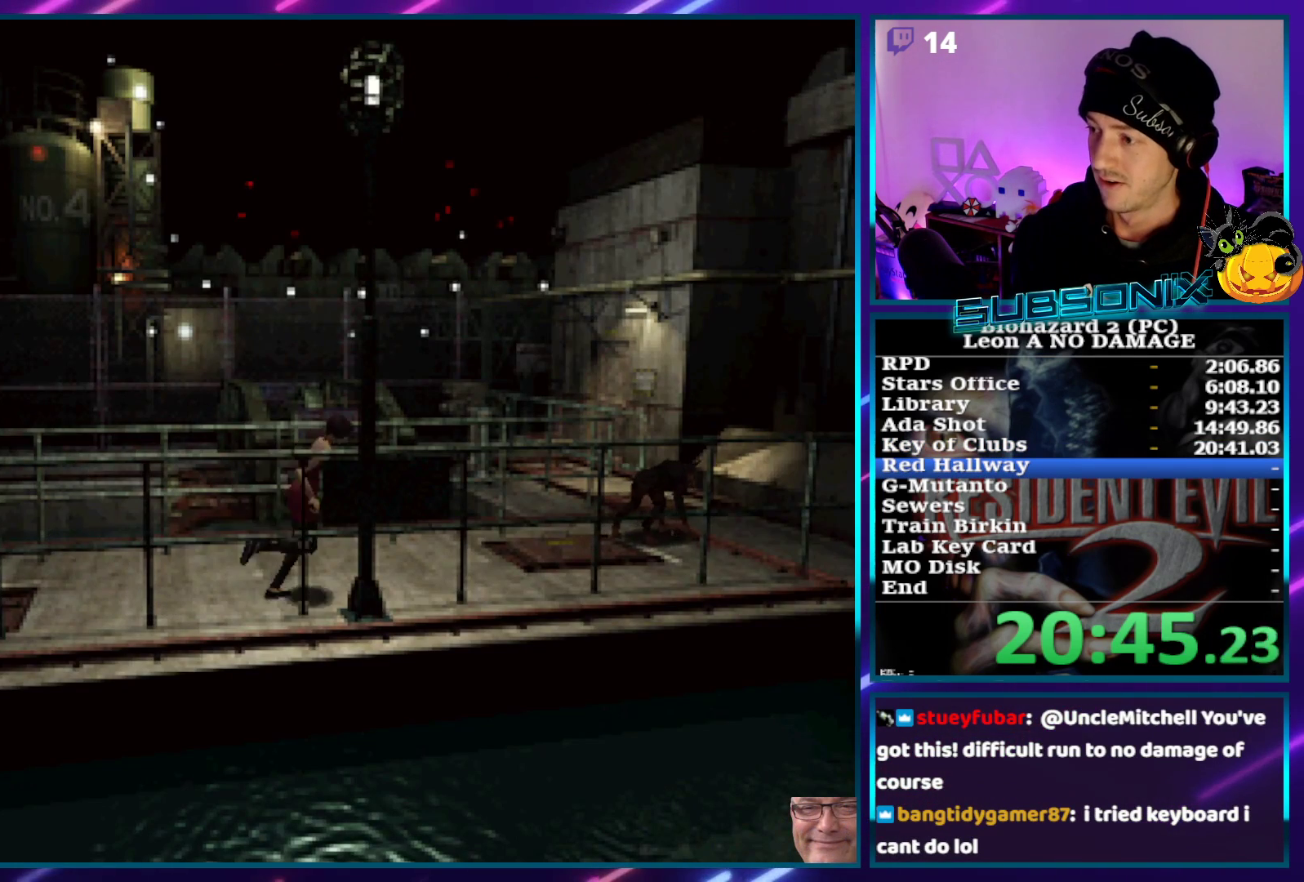
{"dt_ms": 500, "buttons": ["SQUARE", "DPAD_UP"], "left_stick": "center", "right_stick": "center", "events": []}
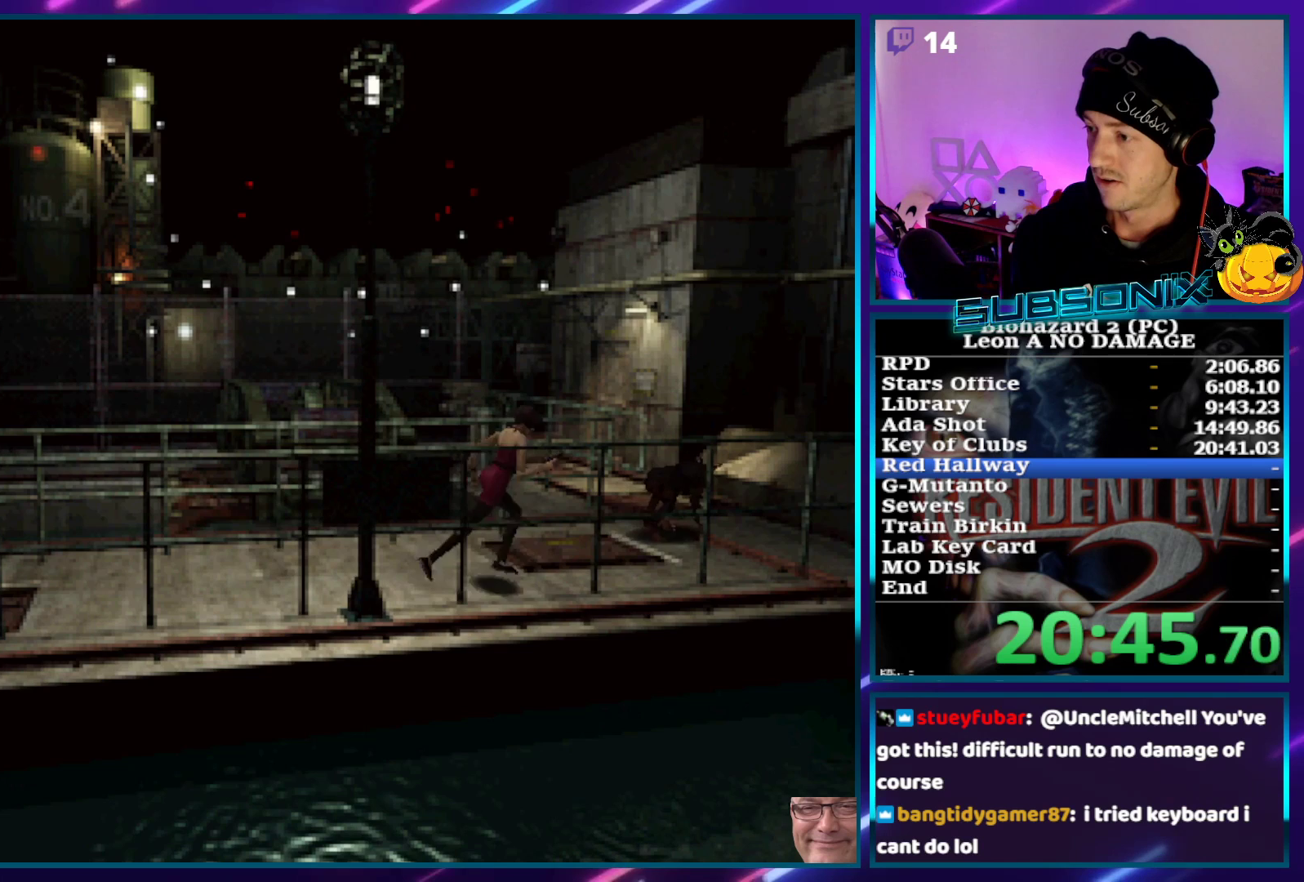
{"dt_ms": 500, "buttons": ["SQUARE", "DPAD_UP", "DPAD_LEFT"], "left_stick": "center", "right_stick": "center", "events": [[450, "DPAD_LEFT", "down"]]}
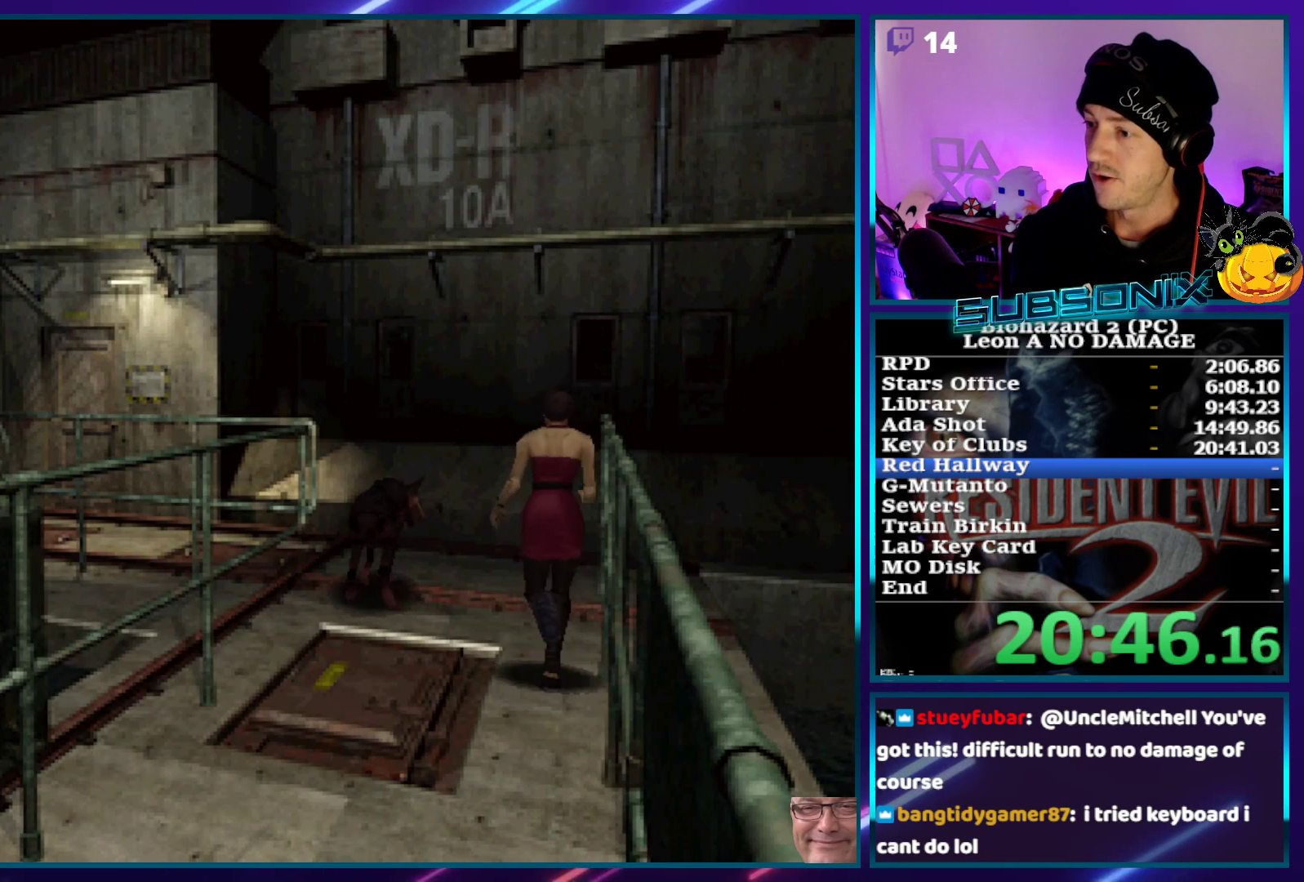
{"dt_ms": 500, "buttons": ["SQUARE", "DPAD_UP"], "left_stick": "center", "right_stick": "center", "events": [[417, "DPAD_LEFT", "up"]]}
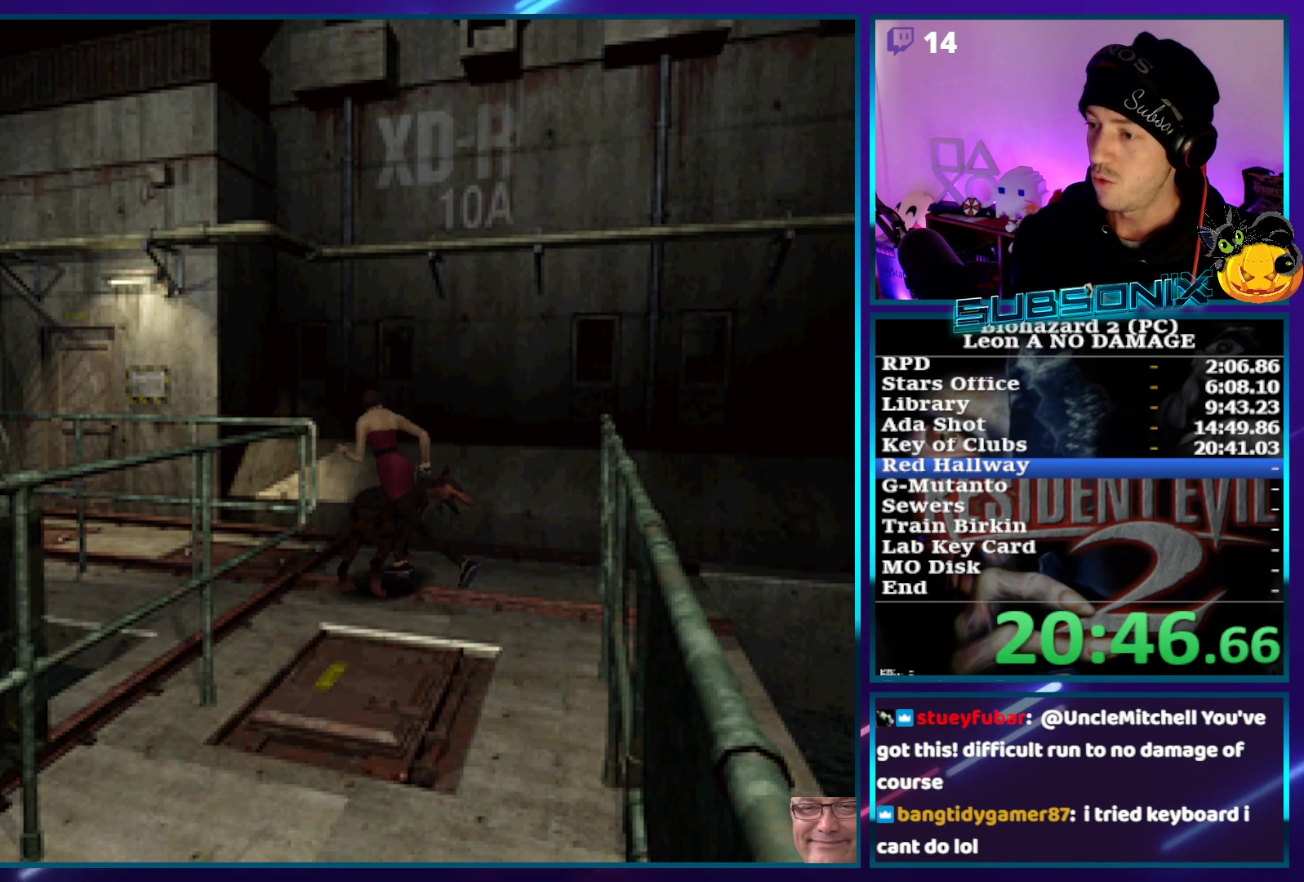
{"dt_ms": 500, "buttons": ["SQUARE", "DPAD_UP"], "left_stick": "center", "right_stick": "center", "events": []}
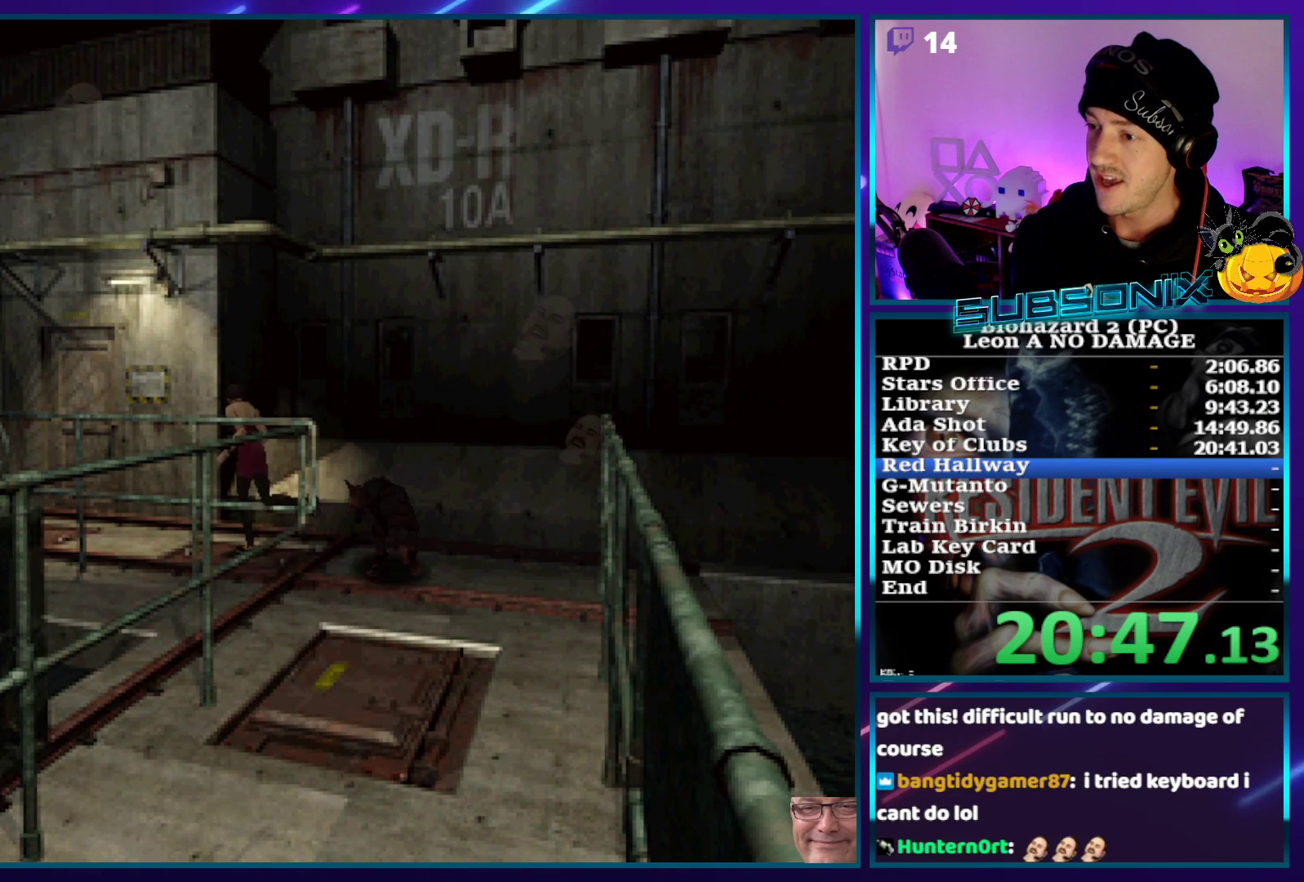
{"dt_ms": 500, "buttons": ["SQUARE", "DPAD_UP"], "left_stick": "center", "right_stick": "center", "events": []}
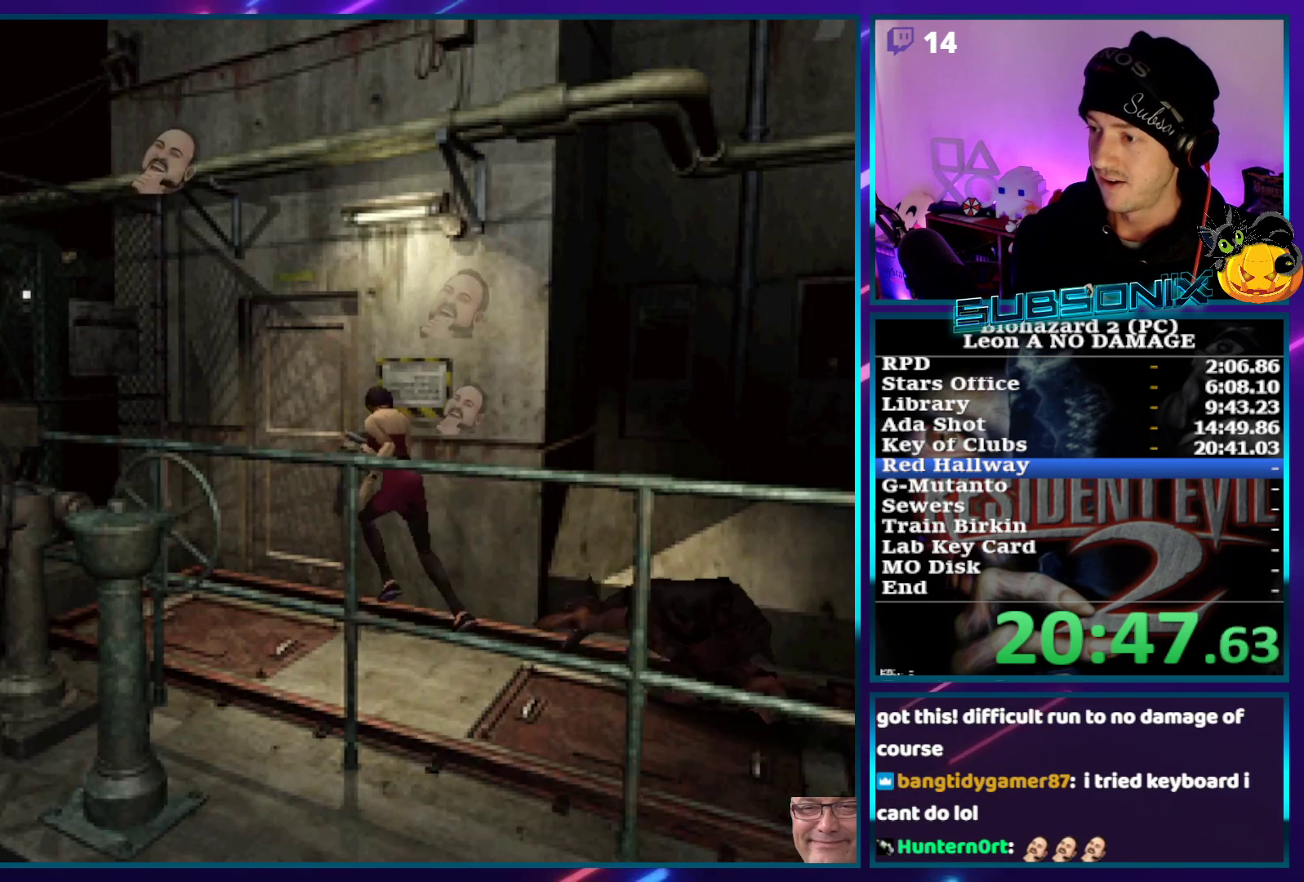
{"dt_ms": 500, "buttons": ["SQUARE", "DPAD_UP", "DPAD_RIGHT"], "left_stick": "center", "right_stick": "center", "events": [[100, "DPAD_RIGHT", "down"], [117, "CROSS", "down"], [250, "CROSS", "up"], [317, "CROSS", "down"], [450, "CROSS", "up"]]}
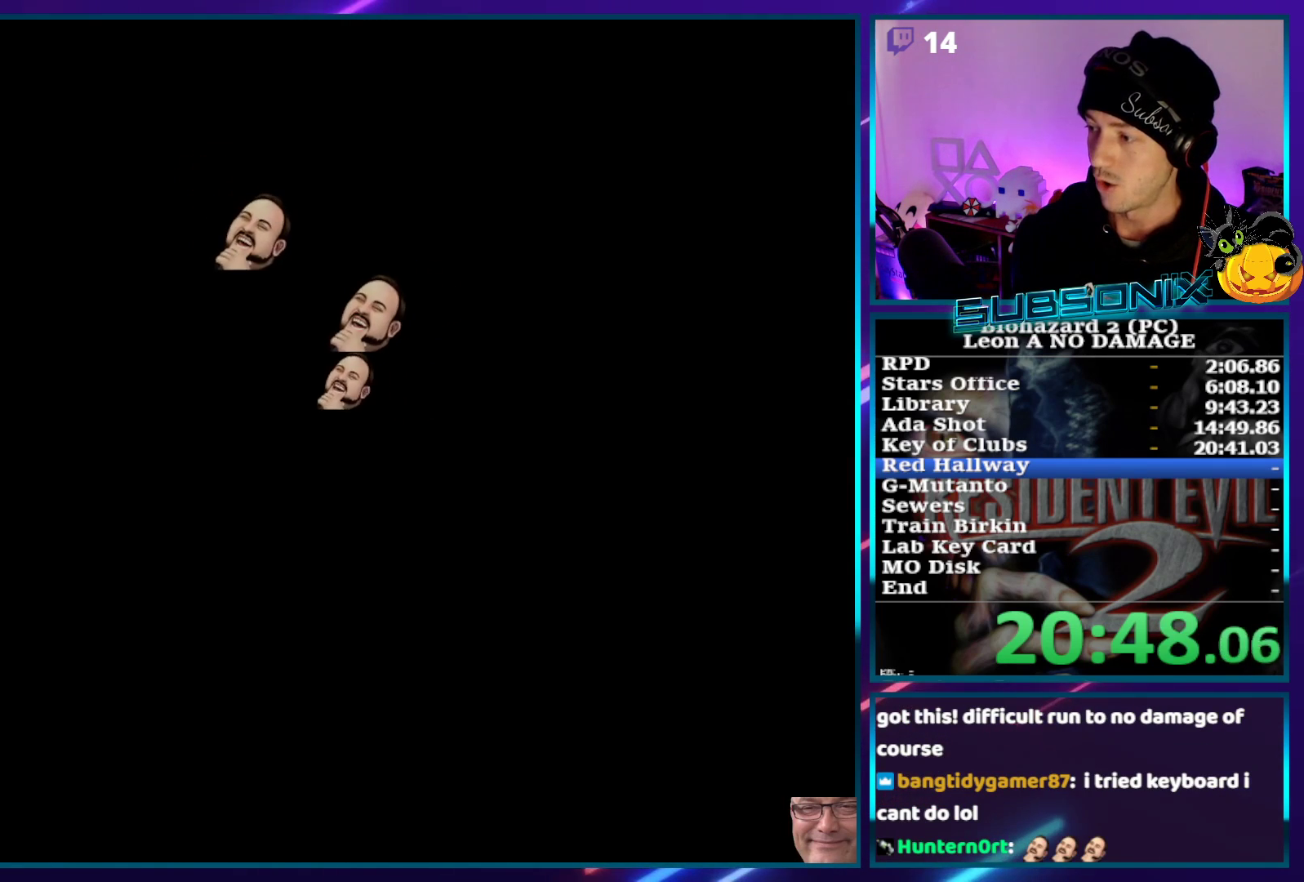
{"dt_ms": 500, "buttons": ["SQUARE", "DPAD_UP"], "left_stick": "center", "right_stick": "center", "events": [[183, "DPAD_RIGHT", "up"], [233, "DPAD_UP", "up"], [367, "DPAD_UP", "down"]]}
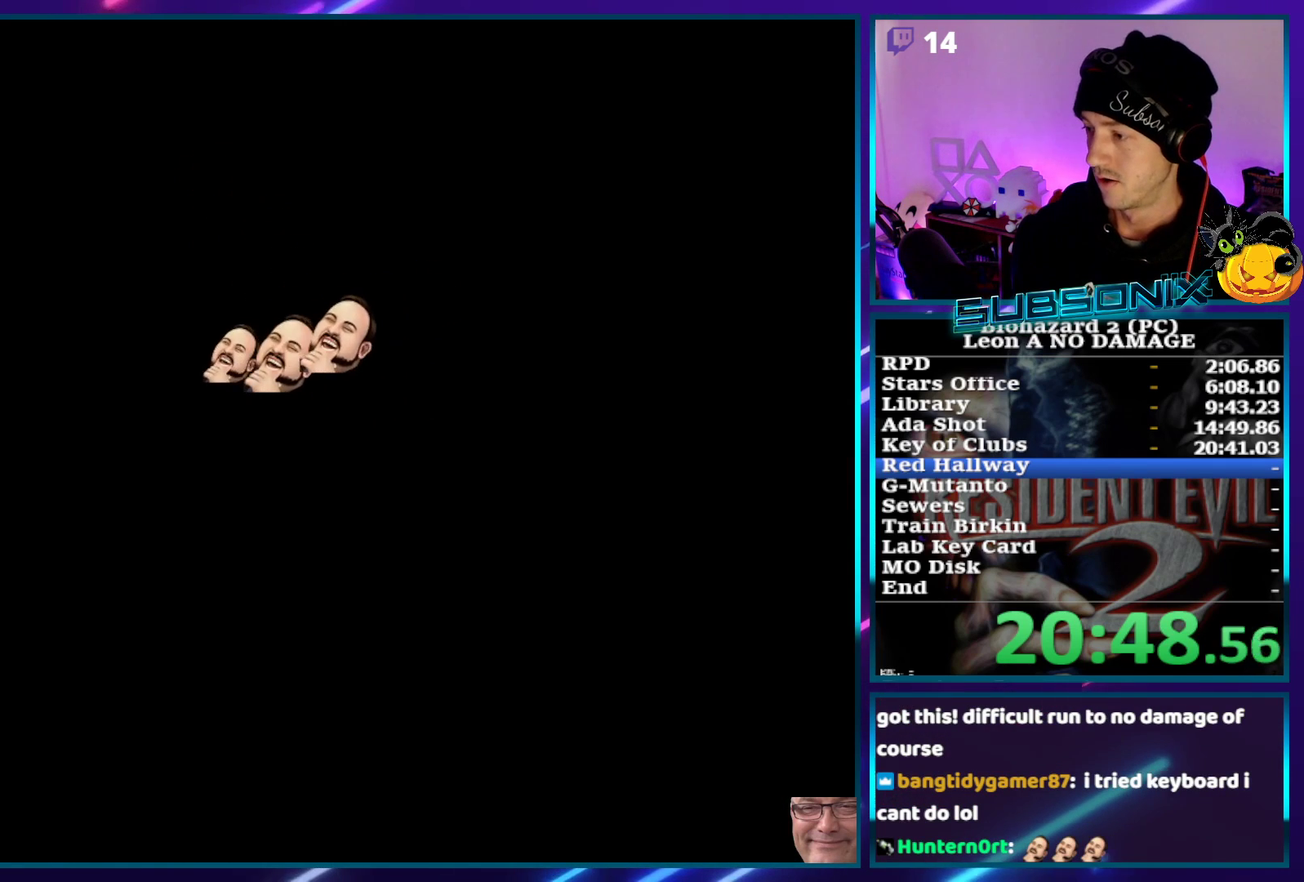
{"dt_ms": 500, "buttons": ["SQUARE", "DPAD_UP"], "left_stick": "center", "right_stick": "center", "events": []}
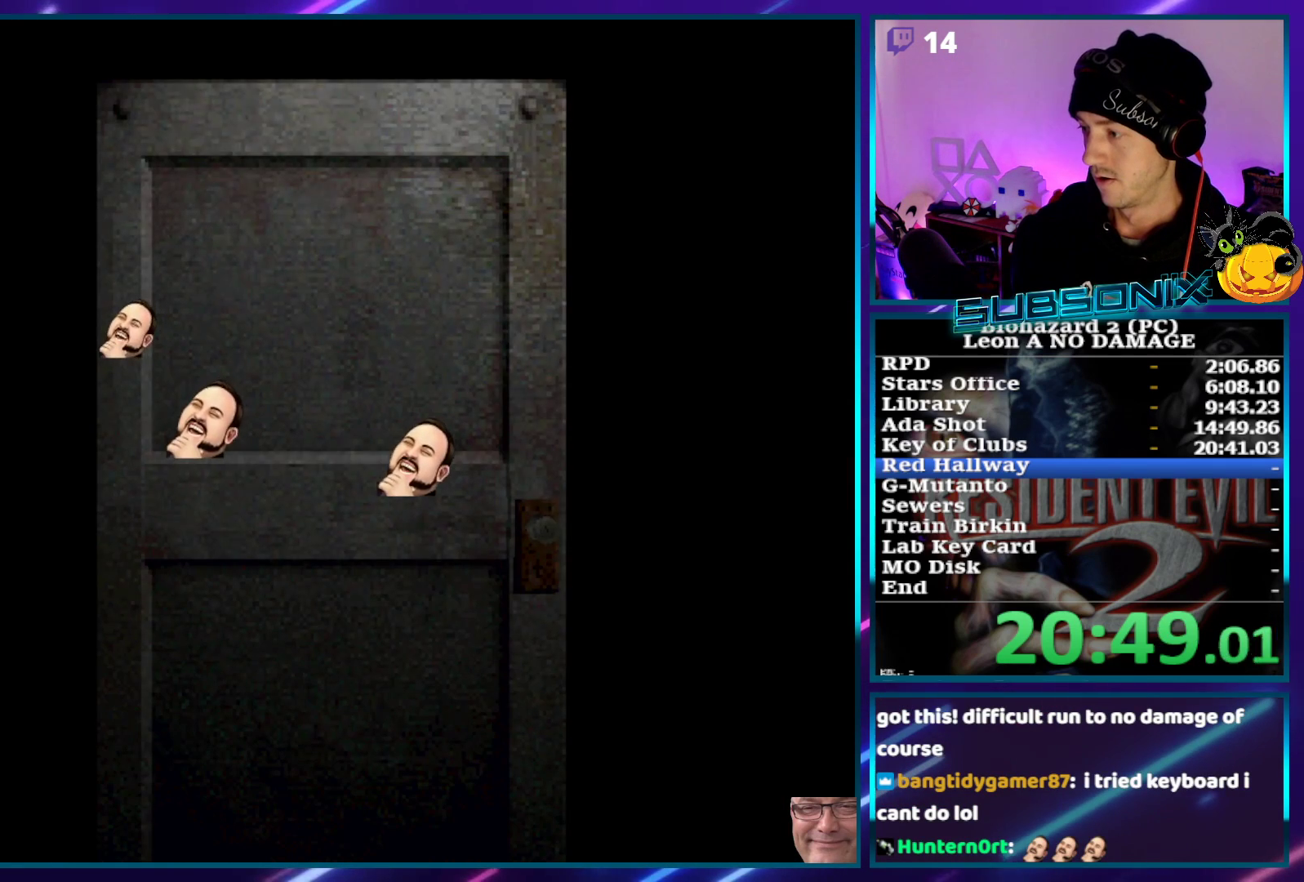
{"dt_ms": 500, "buttons": ["SQUARE", "DPAD_UP"], "left_stick": "center", "right_stick": "center", "events": []}
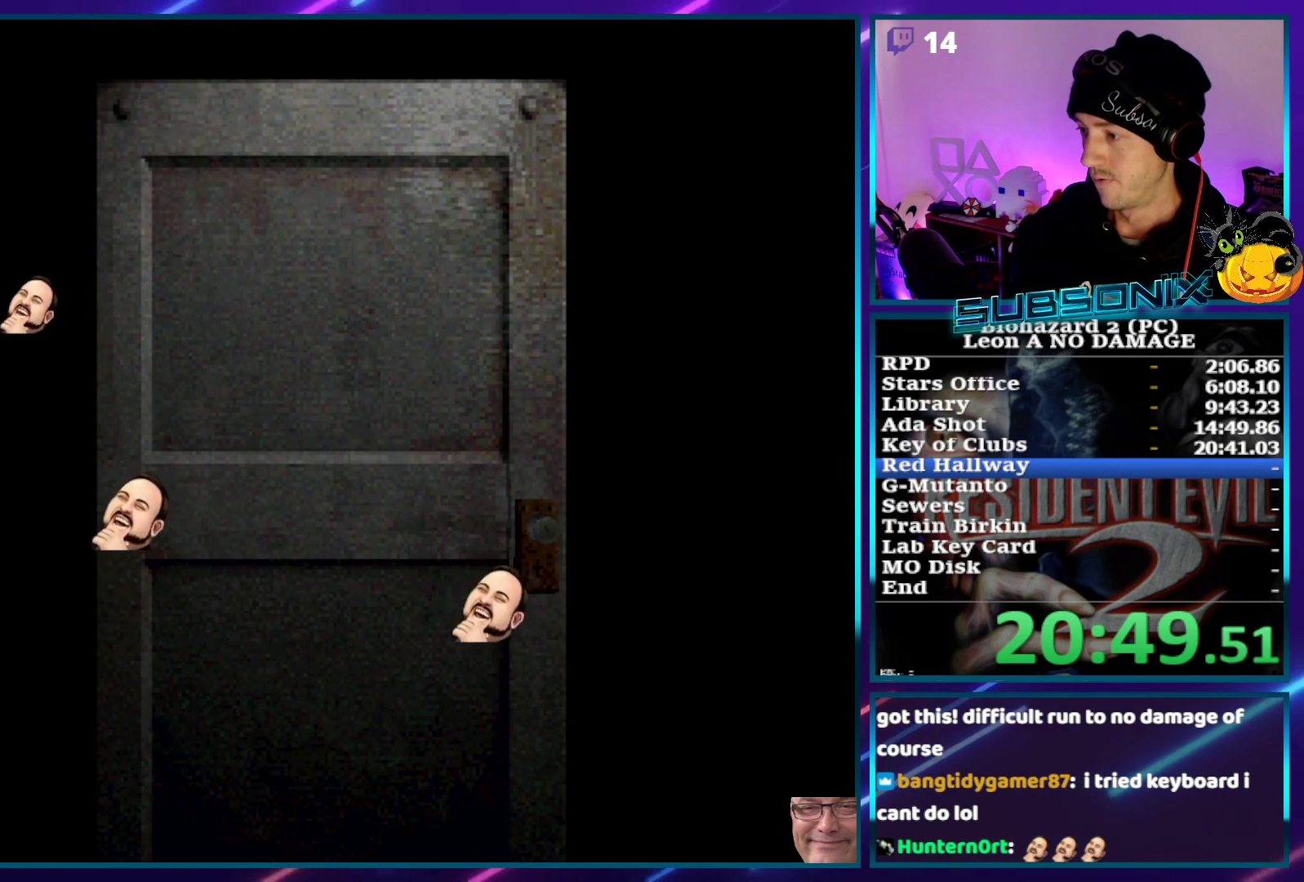
{"dt_ms": 500, "buttons": ["SQUARE", "DPAD_UP"], "left_stick": "center", "right_stick": "center", "events": []}
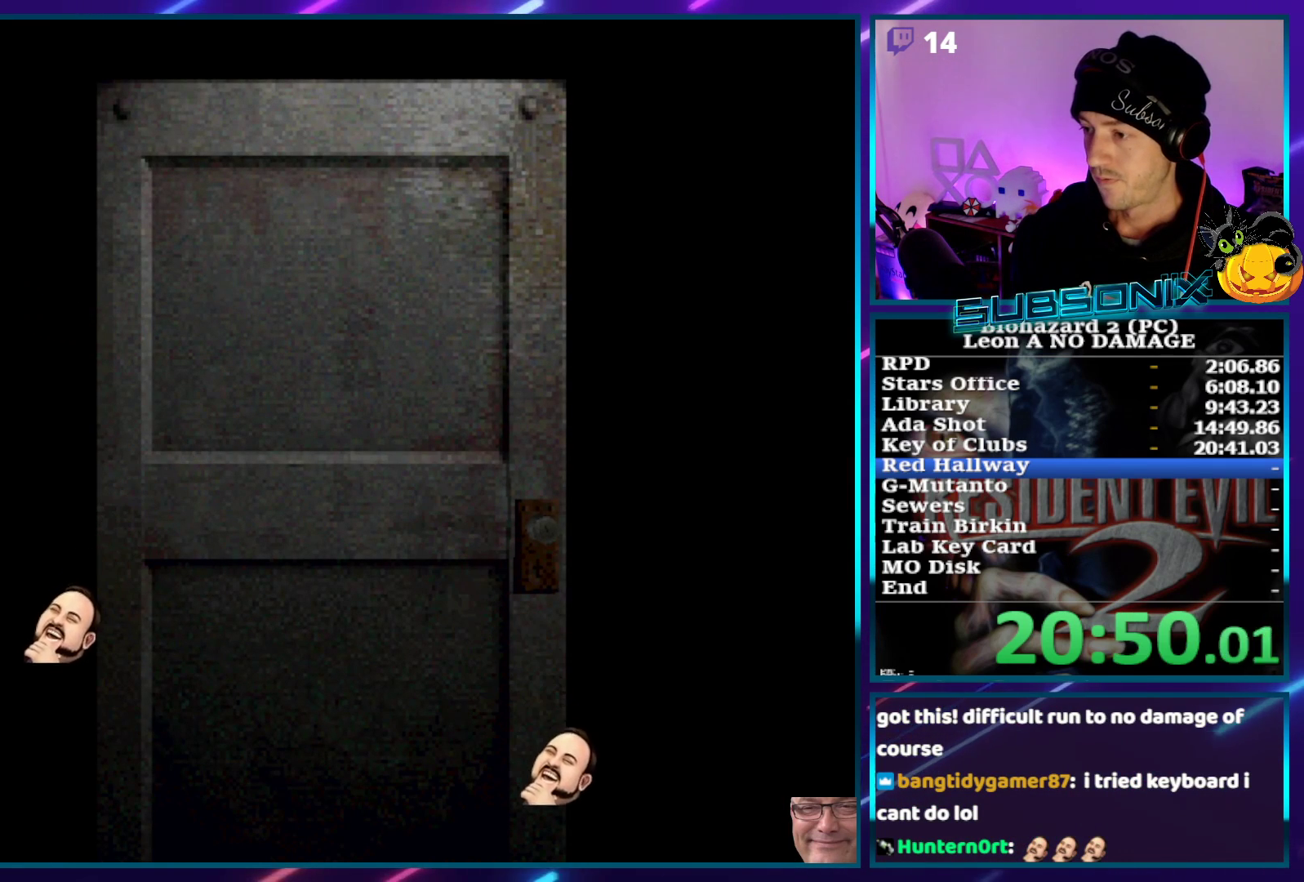
{"dt_ms": 500, "buttons": ["CROSS", "SQUARE", "DPAD_UP"], "left_stick": "center", "right_stick": "center", "events": [[317, "CROSS", "down"]]}
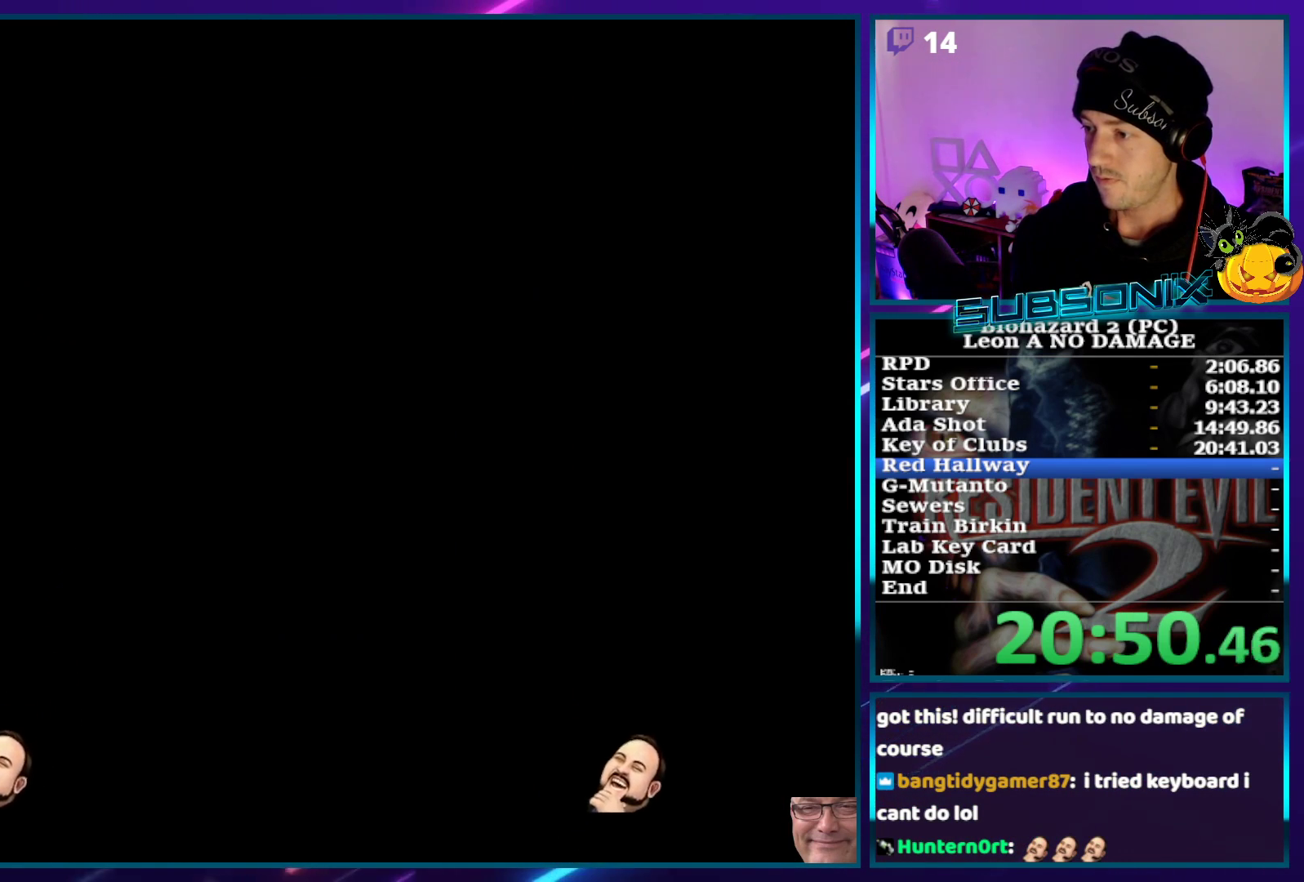
{"dt_ms": 1000, "buttons": ["CROSS", "SQUARE", "DPAD_UP"], "left_stick": "center", "right_stick": "center"}
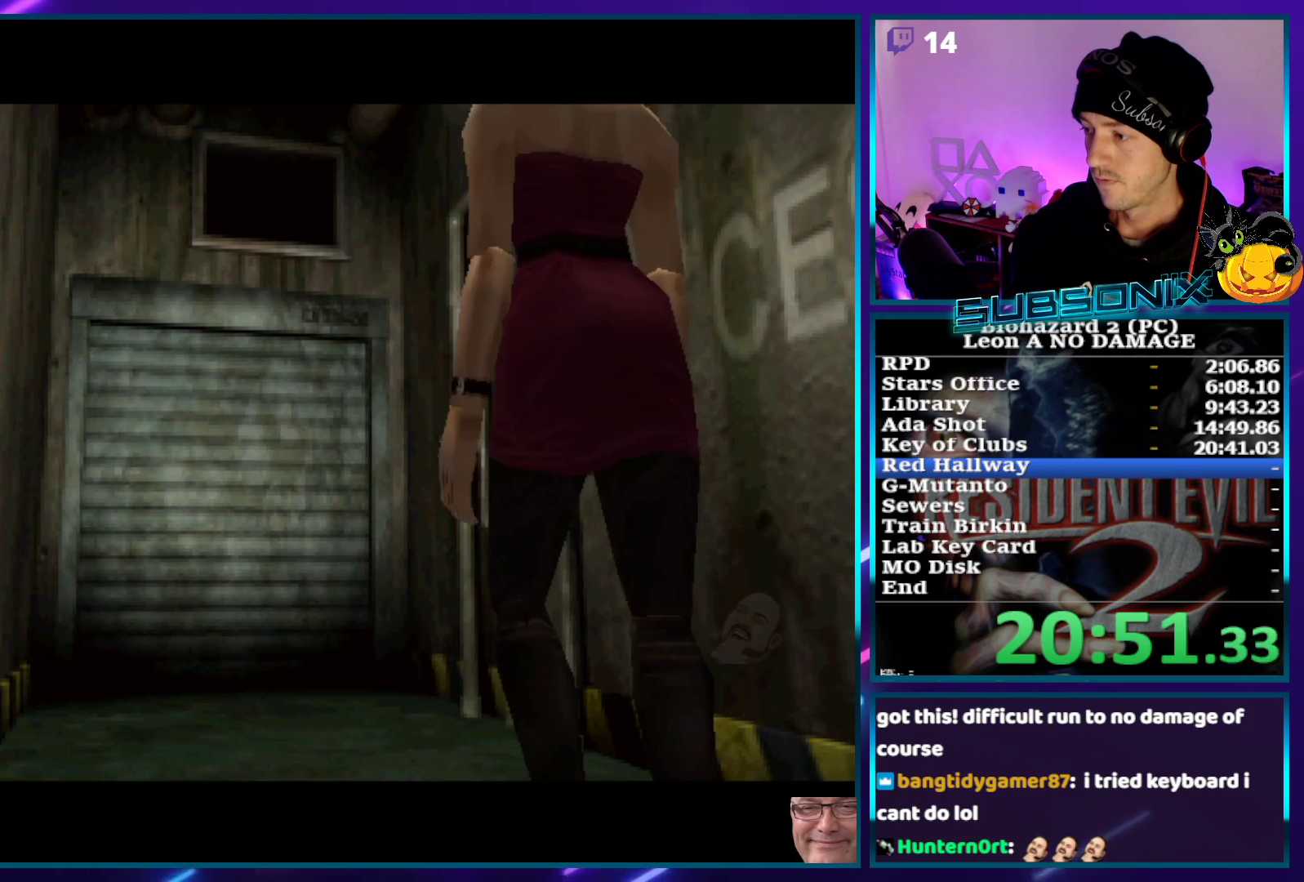
{"dt_ms": 500, "buttons": ["CROSS", "SQUARE", "DPAD_UP"], "left_stick": "center", "right_stick": "center", "events": []}
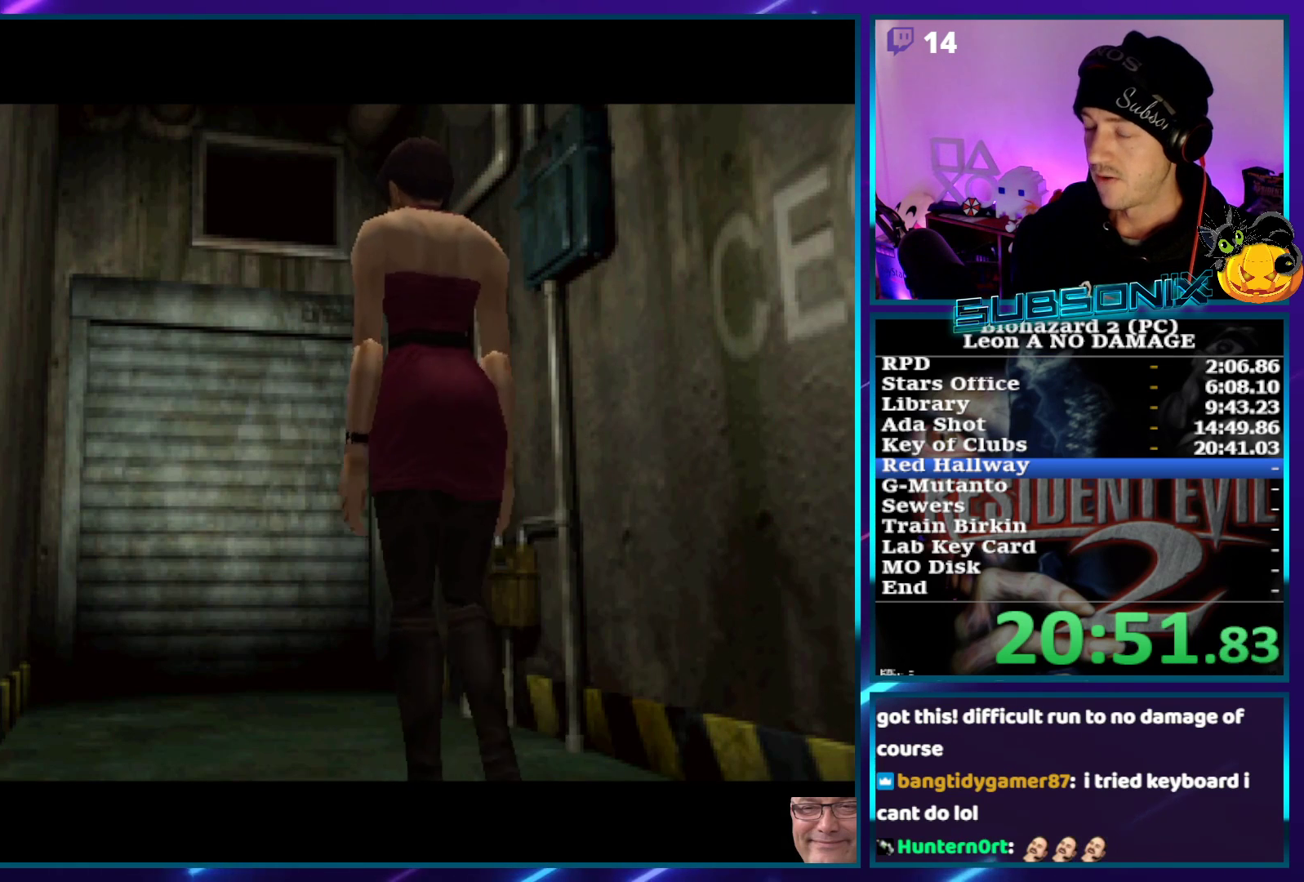
{"dt_ms": 500, "buttons": [], "left_stick": "center", "right_stick": "center", "events": [[17, "CROSS", "up"], [50, "DPAD_UP", "up"], [133, "SQUARE", "up"]]}